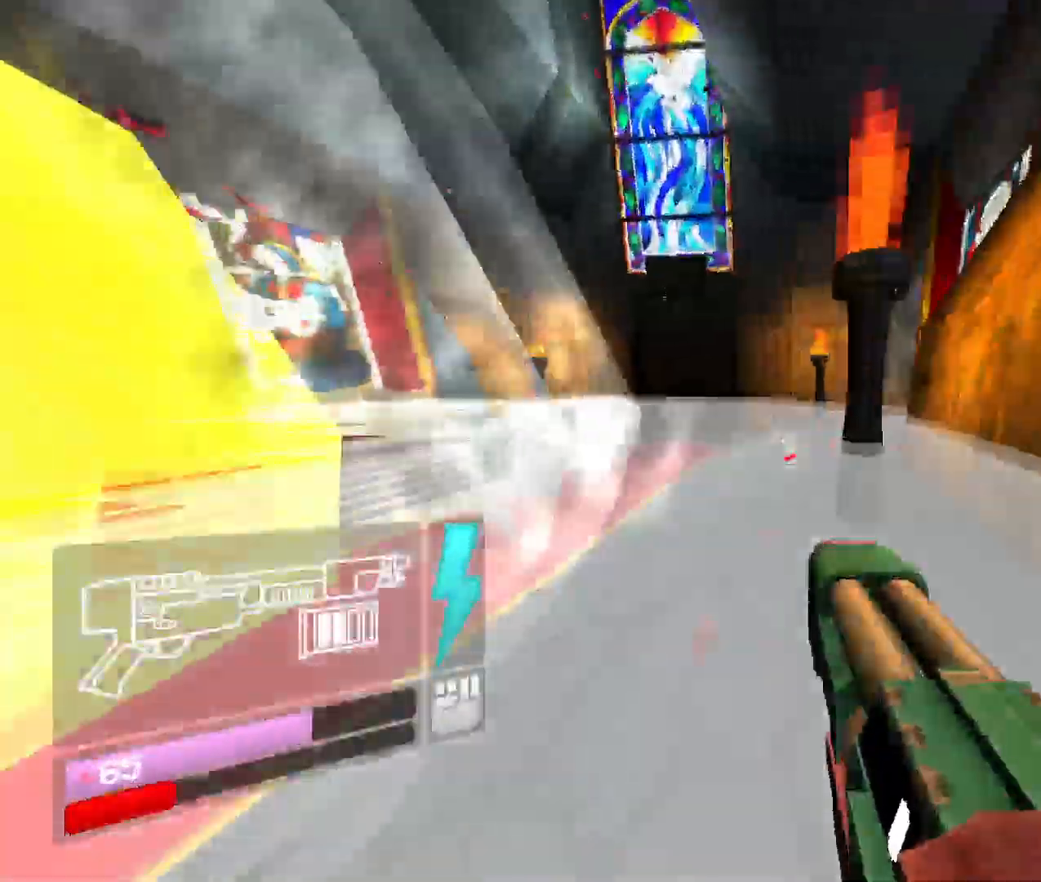
Gameplay with keyboard and mouse; each line is a JSON object with the keys and mouse buttons held at the frame after it. "events" lists presses ("down") and releases ("up") of "1", "2", "3", "4", "5", "a", "b", "c", "d", "e", "f", "g", "q", "r", "s", "shift", "space", "t", "tab", "v", "w", "x", "z", "mouse_left", "mouse_wheel", "mouse_right", "mouse_mb4" and "mouse_mb5" between this image and that frame as [ms after this image, input, new state], when the widget could be followed in between. "mouse_left", "mouse_wheel", "mouse_right", "mouse_mb4", "mouse_mb5" = the "left", "wheel", "right", "mb4", "mb5" buttons of the "mouse" list. No other keys are recorded. "wheel" means that the mouse wheel is clicked or scrolled. Mouse movement is not recorded. Not read: other_keys.
{"keys": ["w"], "mouse": [], "events": [[150, "shift", "down"], [333, "shift", "up"]]}
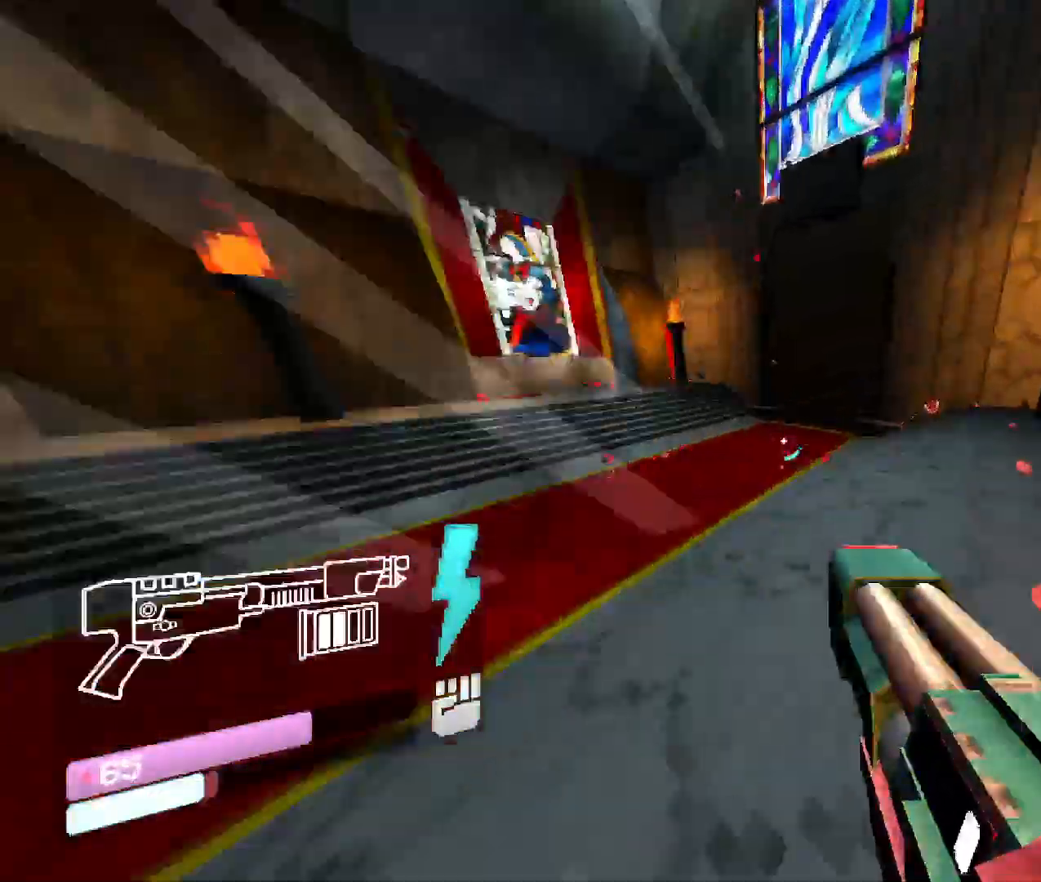
{"keys": ["w"], "mouse": [], "events": [[217, "shift", "down"], [400, "shift", "up"]]}
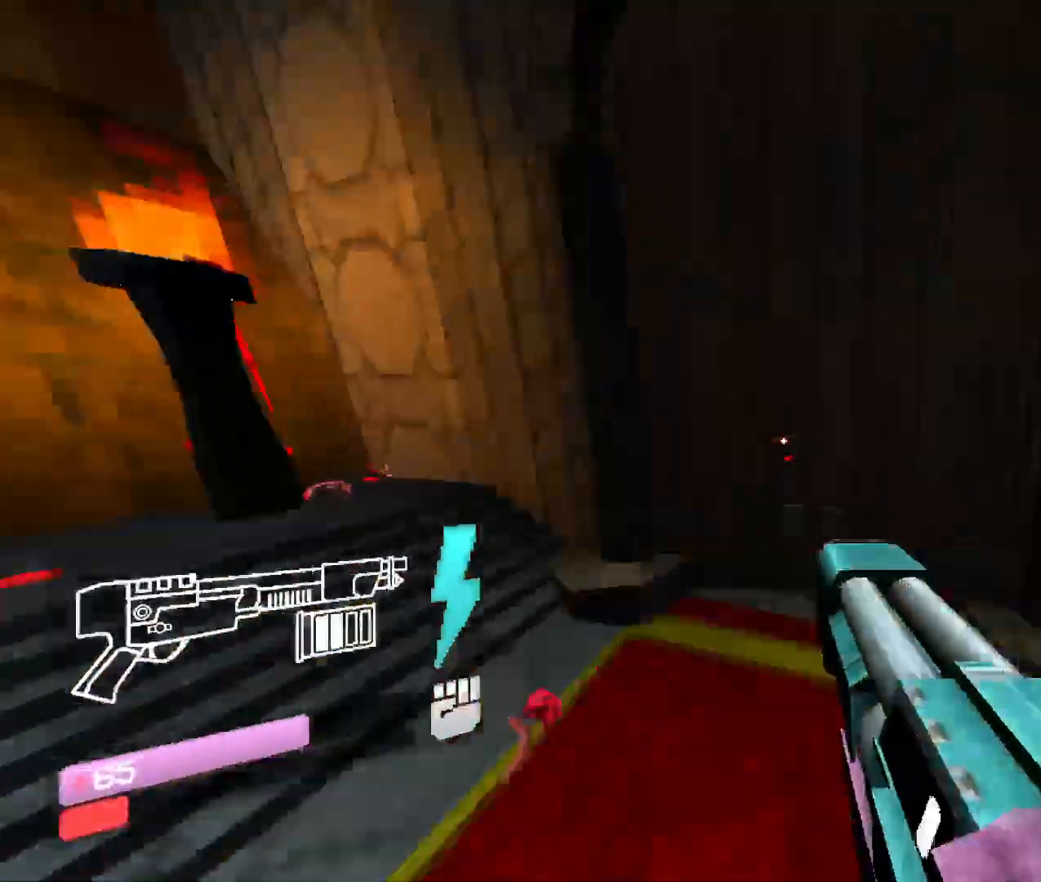
{"keys": ["space", "w"], "mouse": [], "events": [[483, "space", "down"]]}
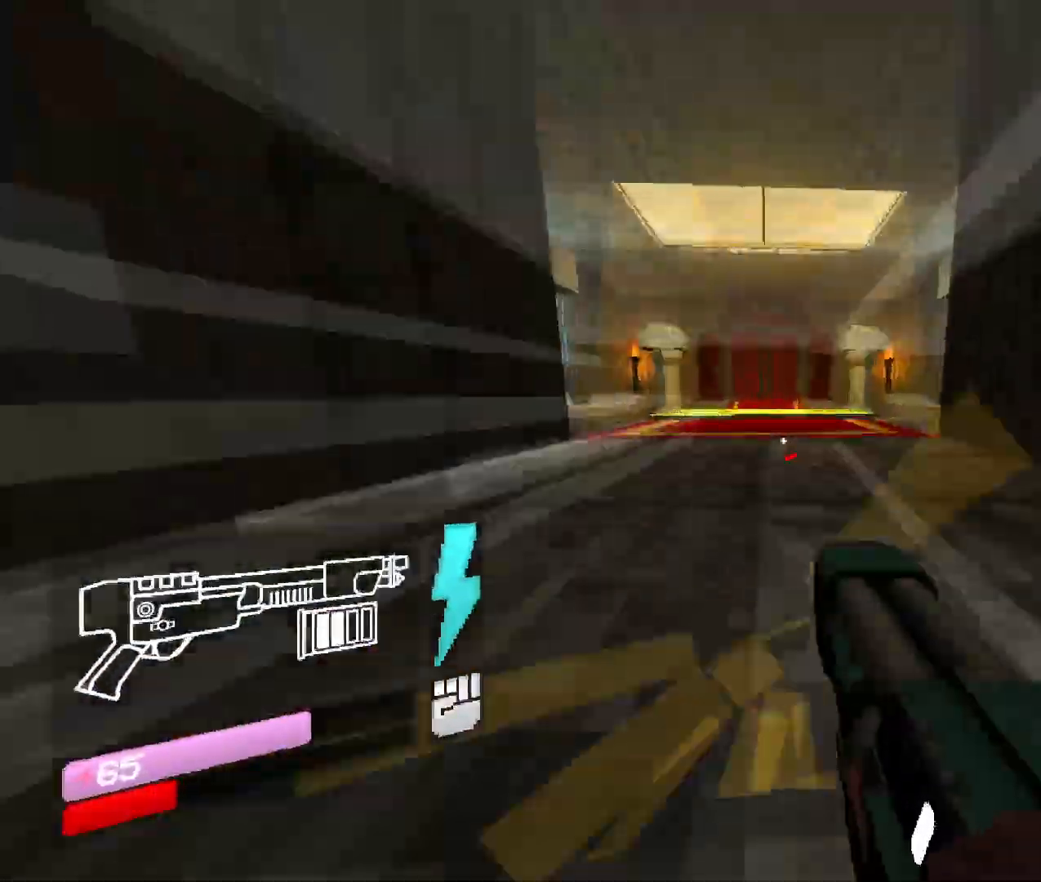
{"keys": ["w"], "mouse": [], "events": [[183, "space", "up"]]}
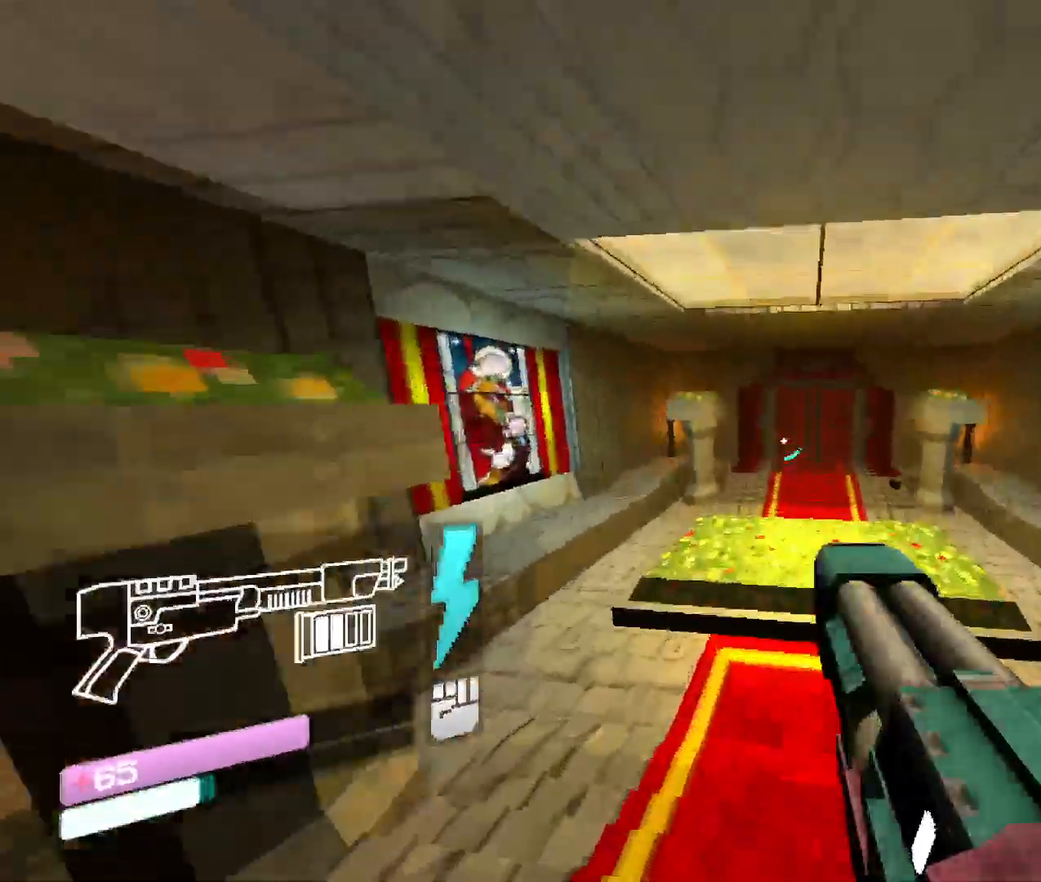
{"keys": ["w"], "mouse": [], "events": []}
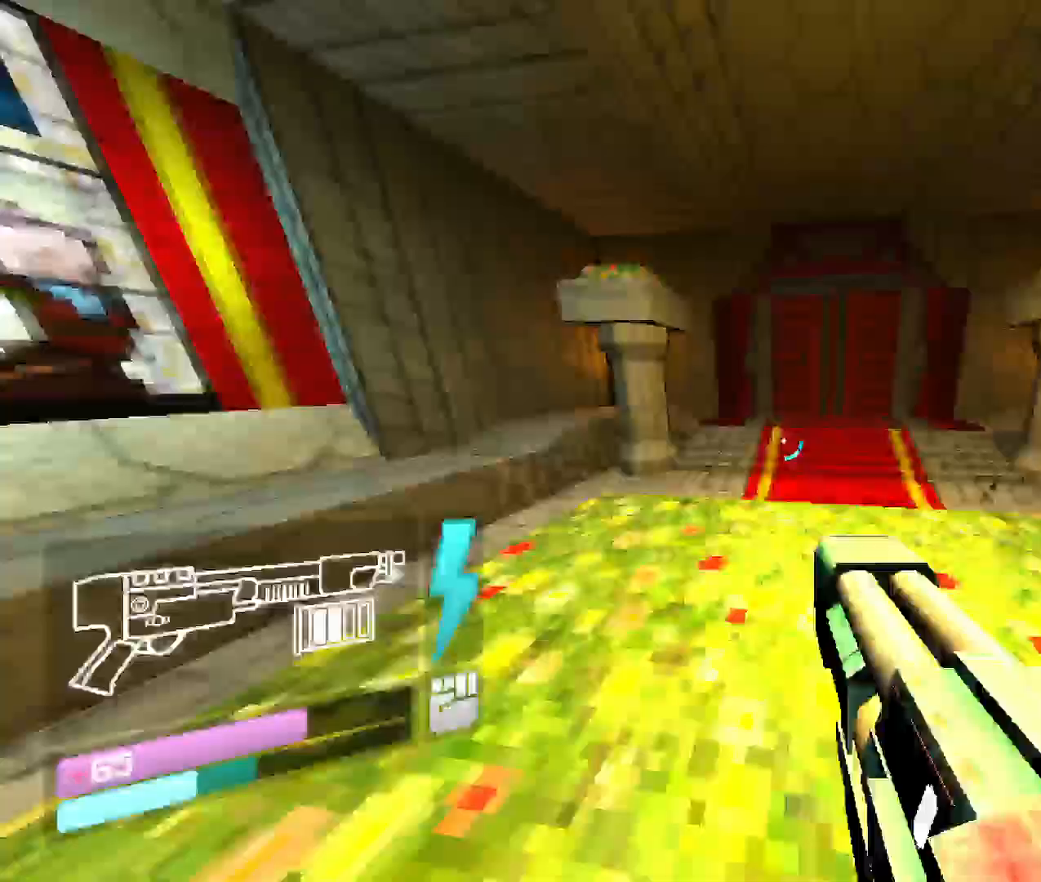
{"keys": ["w"], "mouse": [], "events": []}
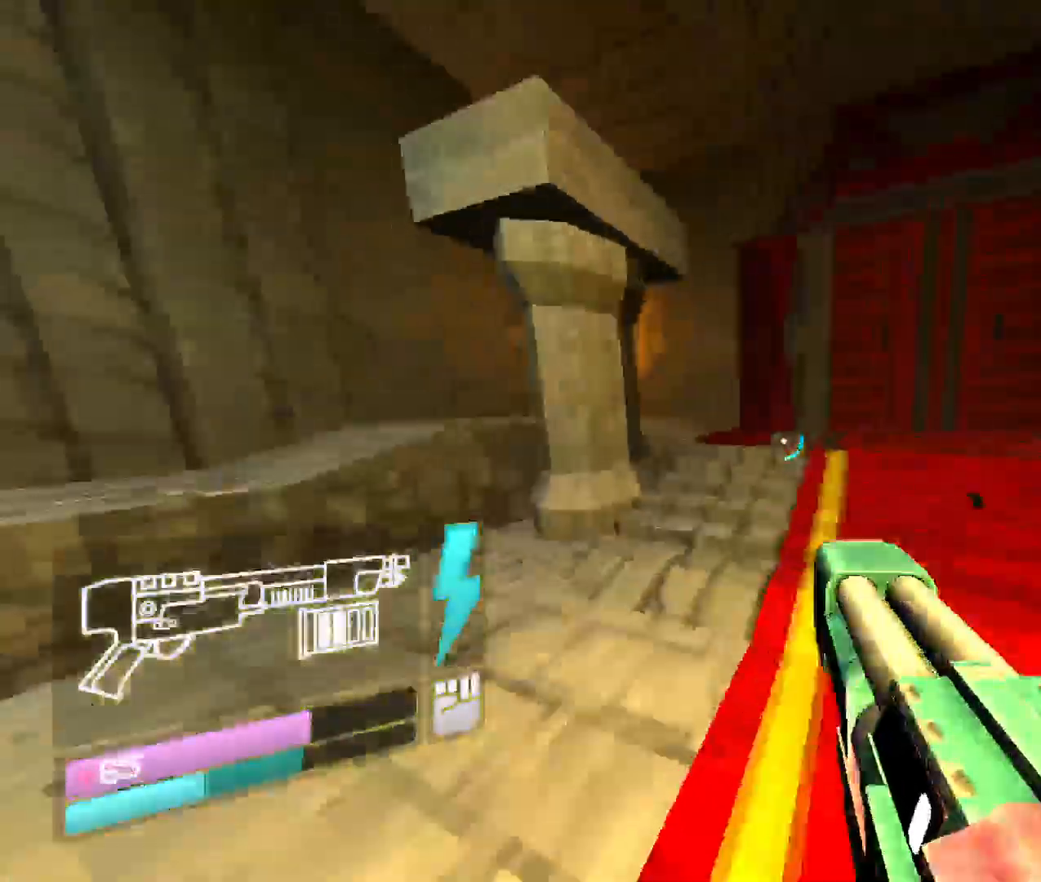
{"keys": [], "mouse": [], "events": [[467, "w", "up"]]}
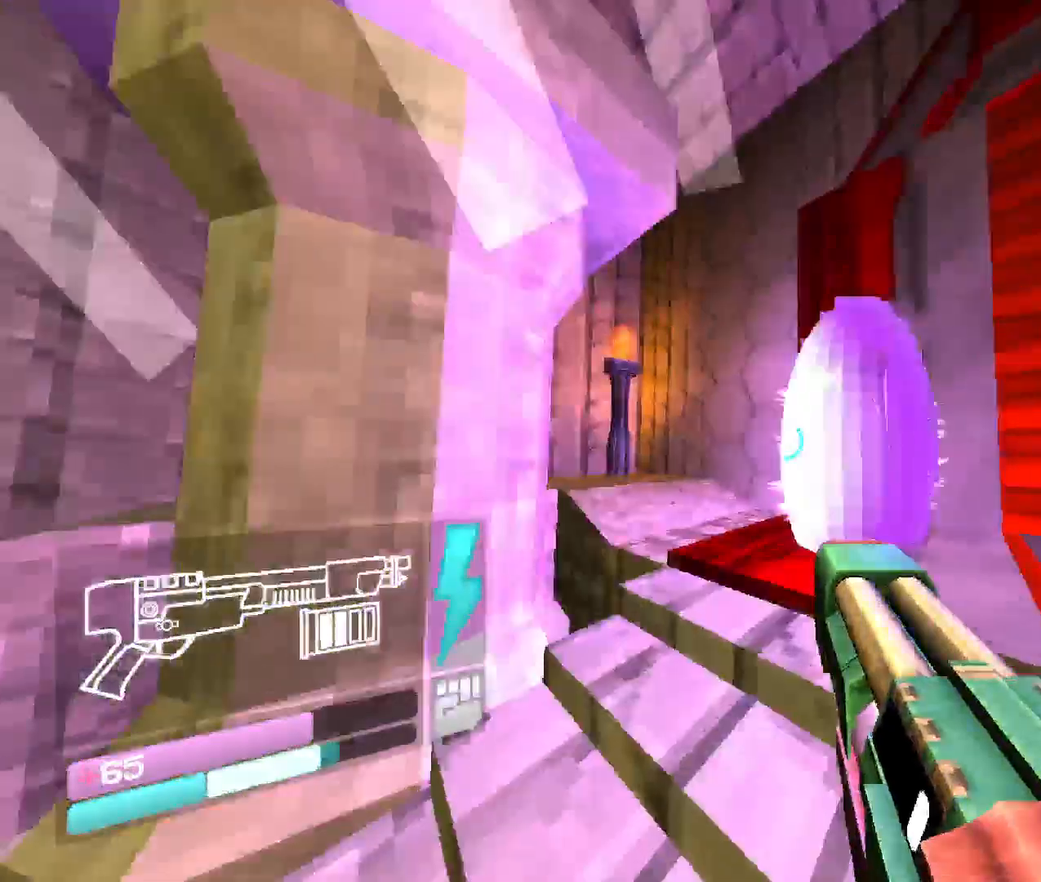
{"keys": ["s", "v"], "mouse": ["left"], "events": [[267, "s", "down"], [433, "mouse_left", "down"], [467, "v", "down"]]}
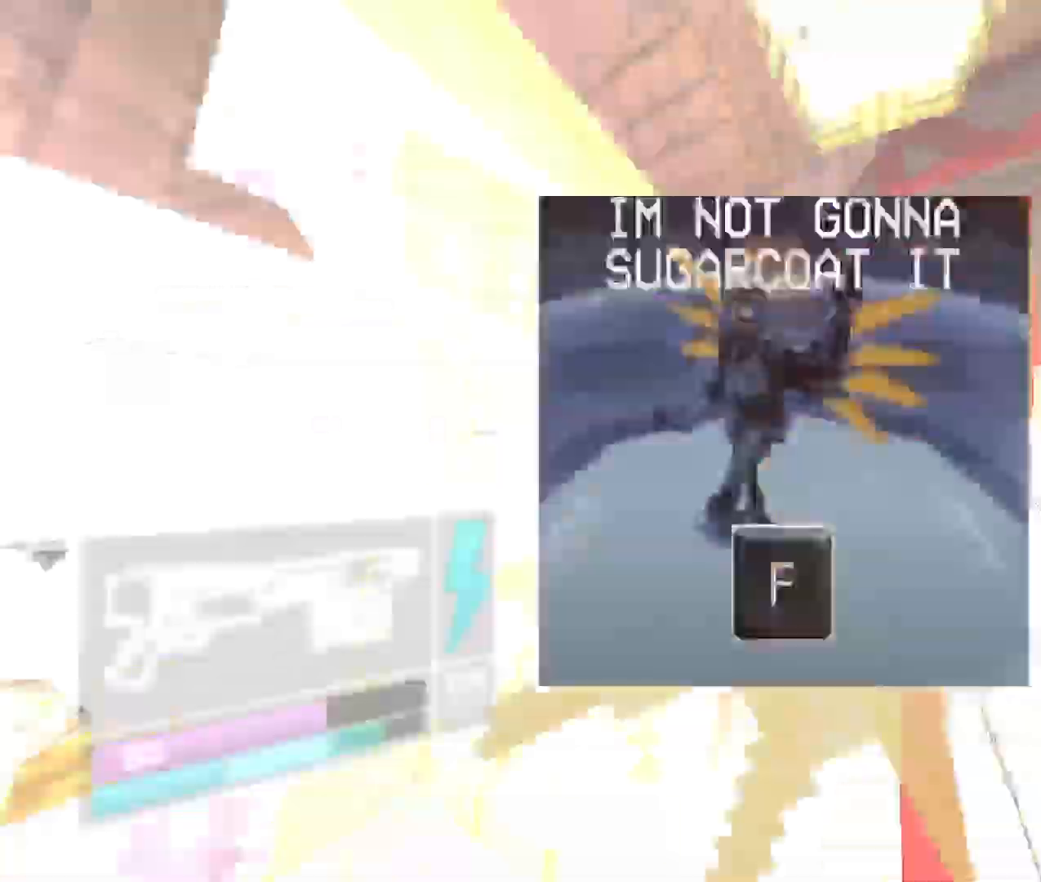
{"keys": ["shift", "w"], "mouse": [], "events": [[233, "s", "up"], [233, "w", "down"], [267, "mouse_left", "up"], [300, "v", "up"], [467, "shift", "down"]]}
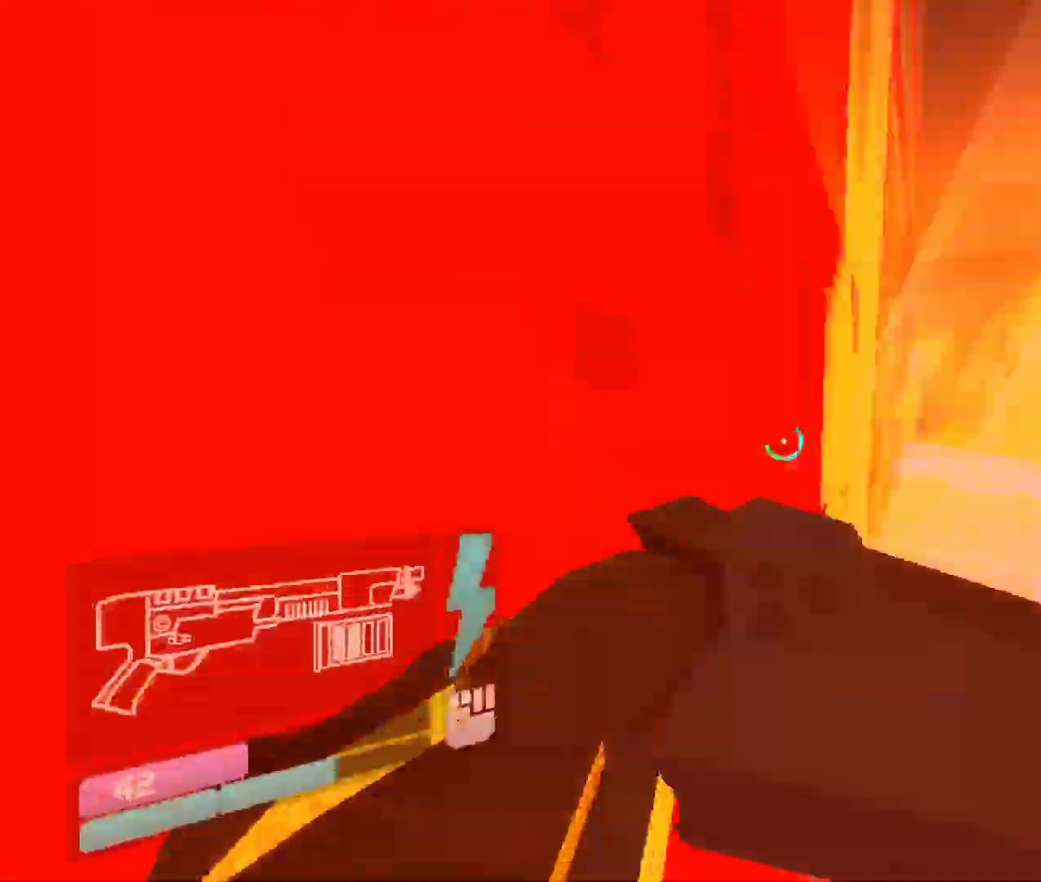
{"keys": ["w"], "mouse": [], "events": [[167, "shift", "up"]]}
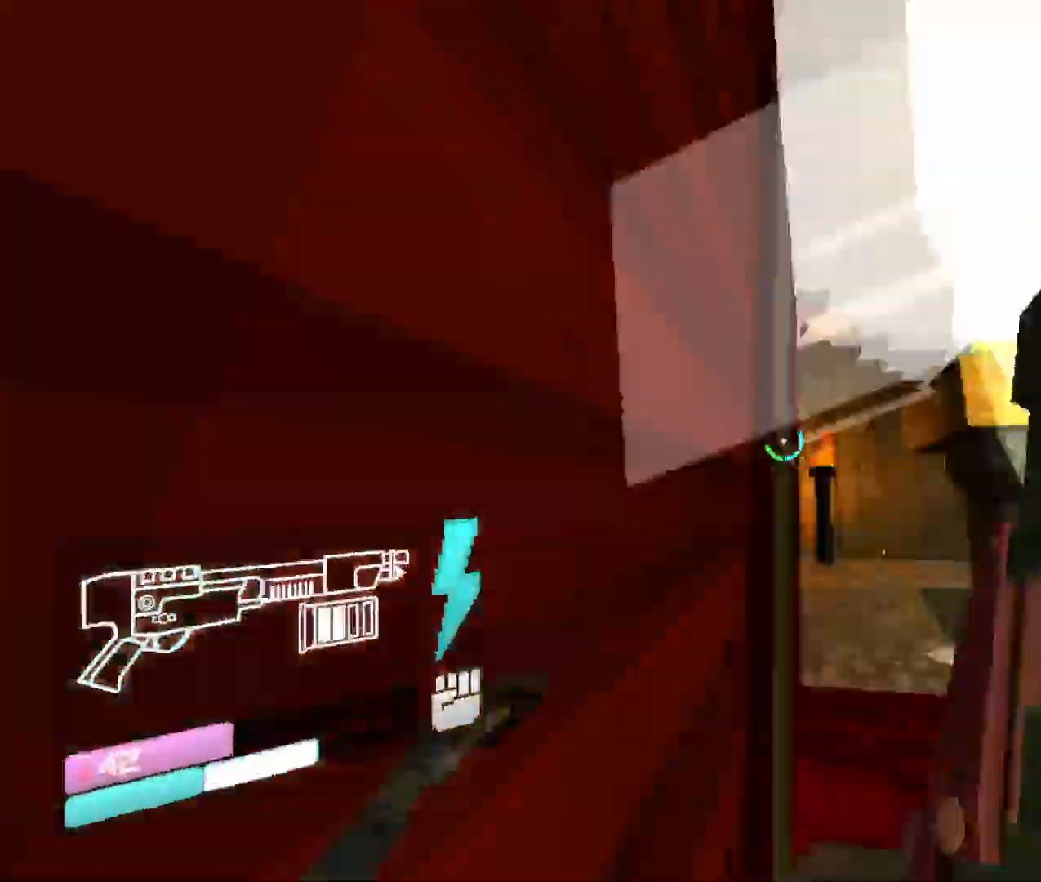
{"keys": ["v", "w"], "mouse": ["left"], "events": [[283, "mouse_left", "down"], [350, "v", "down"]]}
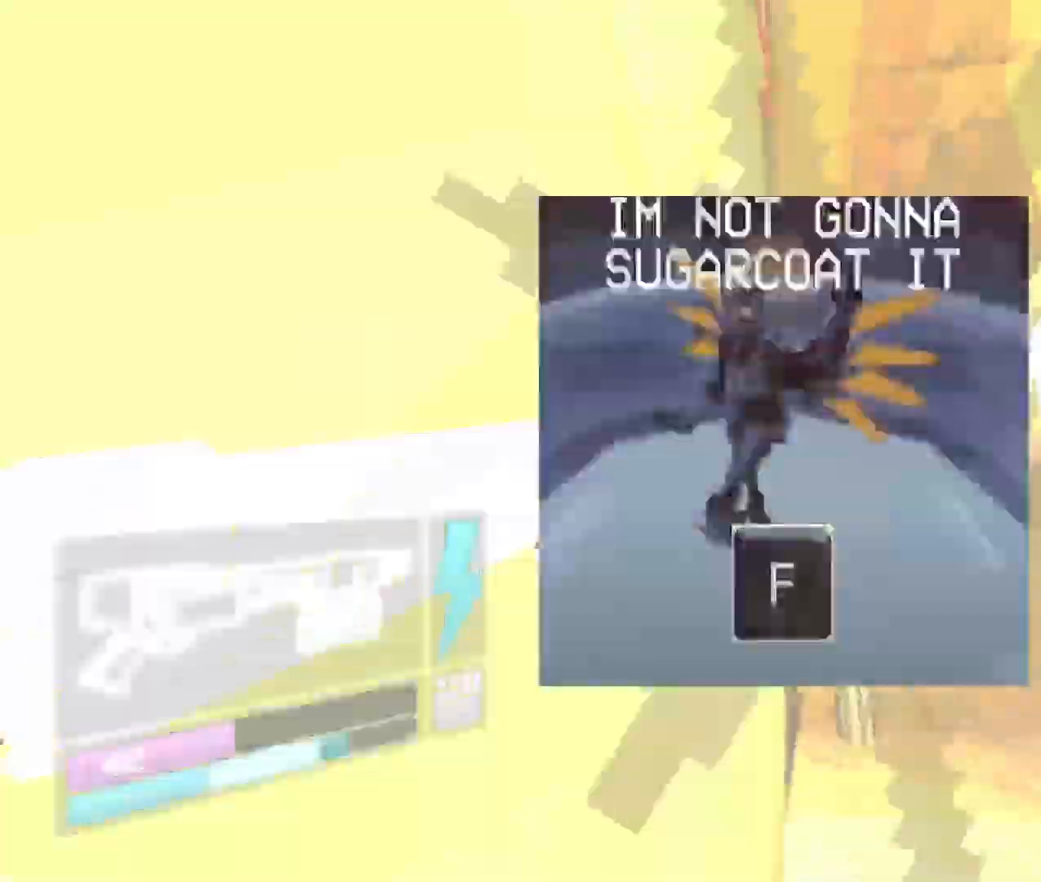
{"keys": ["w"], "mouse": [], "events": [[100, "mouse_left", "up"], [150, "1", "down"], [200, "v", "up"], [333, "1", "up"]]}
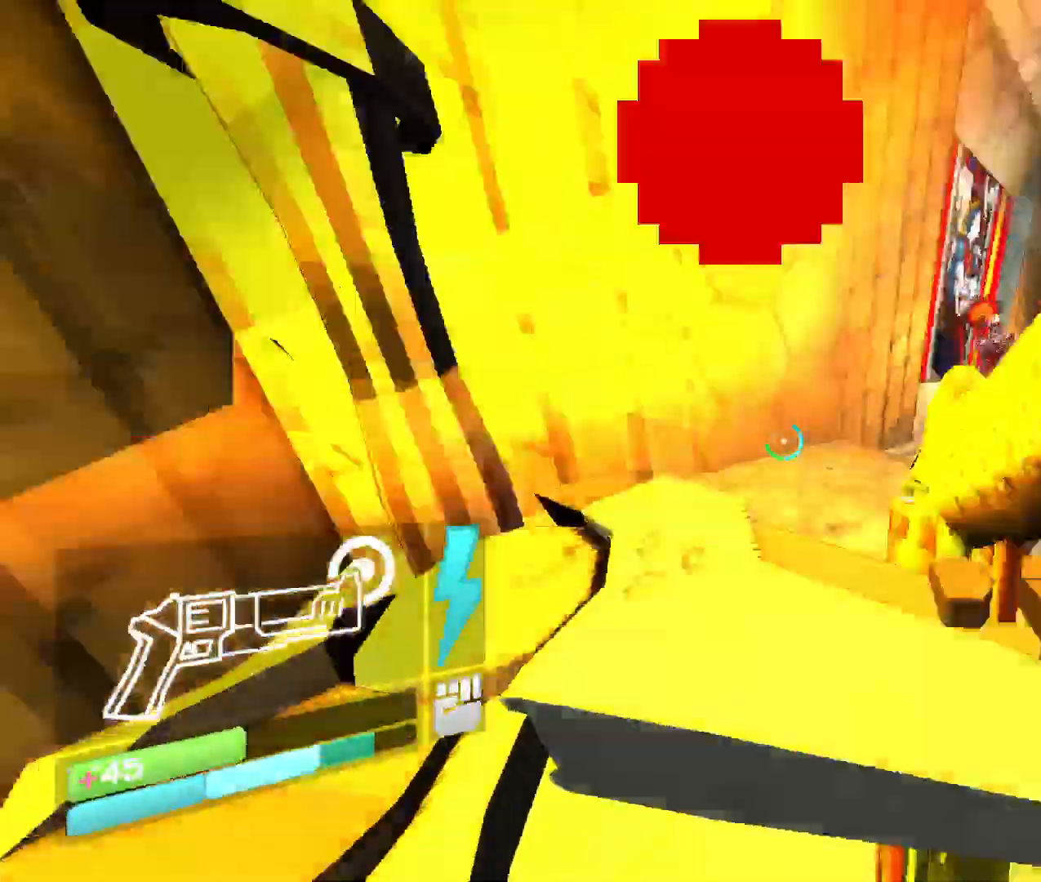
{"keys": ["w"], "mouse": ["left", "right"], "events": [[300, "mouse_right", "down"], [483, "mouse_left", "down"]]}
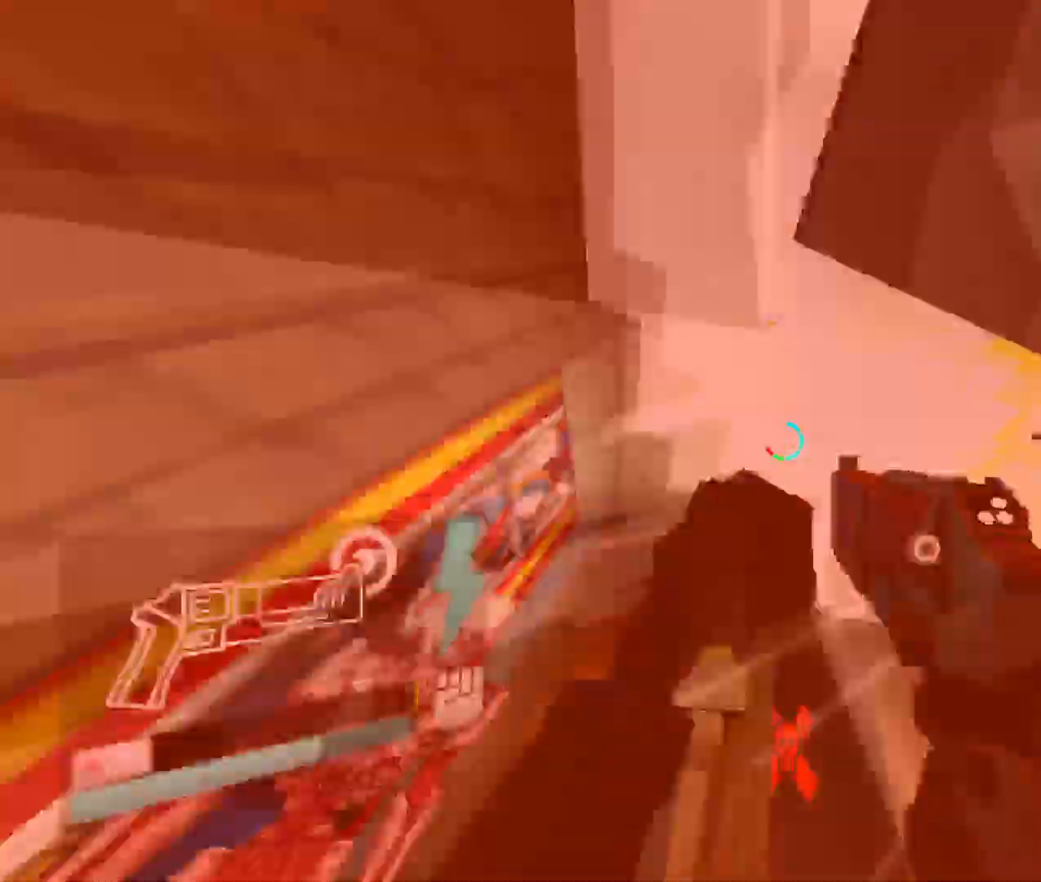
{"keys": ["w"], "mouse": ["right"], "events": [[100, "mouse_right", "up"], [200, "mouse_left", "up"], [450, "mouse_right", "down"]]}
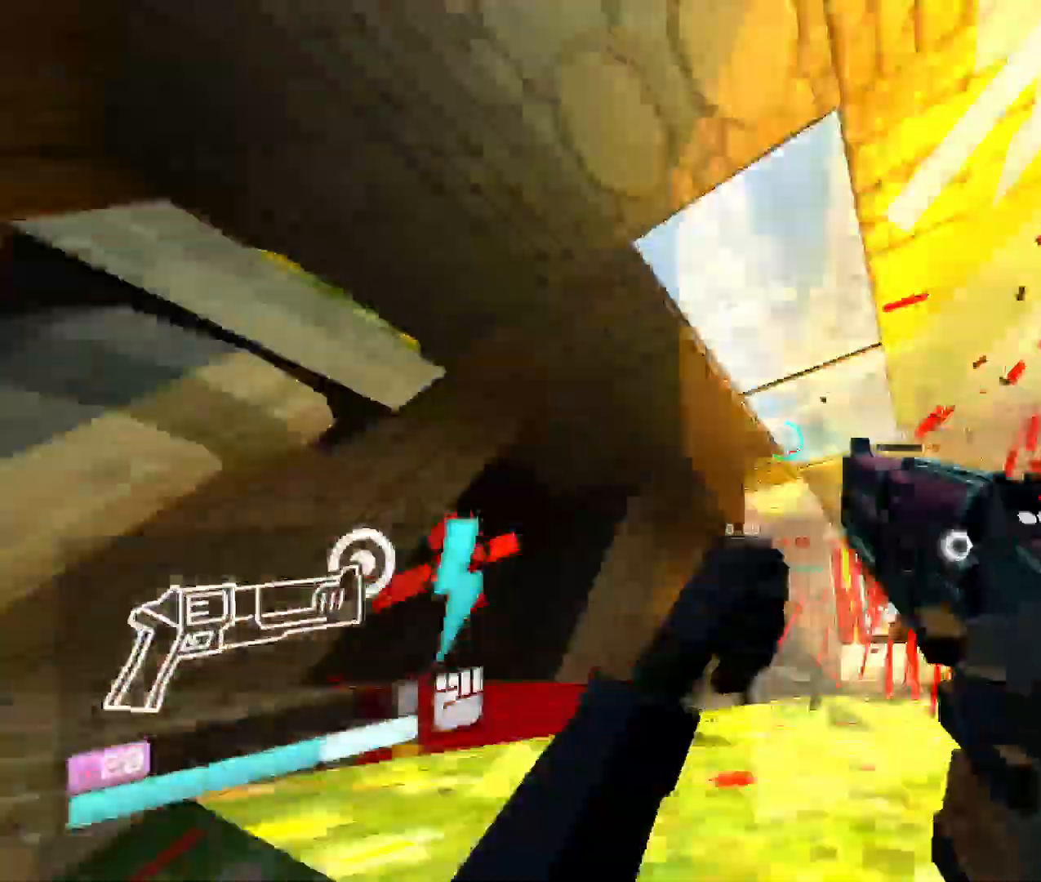
{"keys": ["w"], "mouse": [], "events": [[100, "mouse_left", "down"], [217, "mouse_right", "up"], [267, "mouse_left", "up"]]}
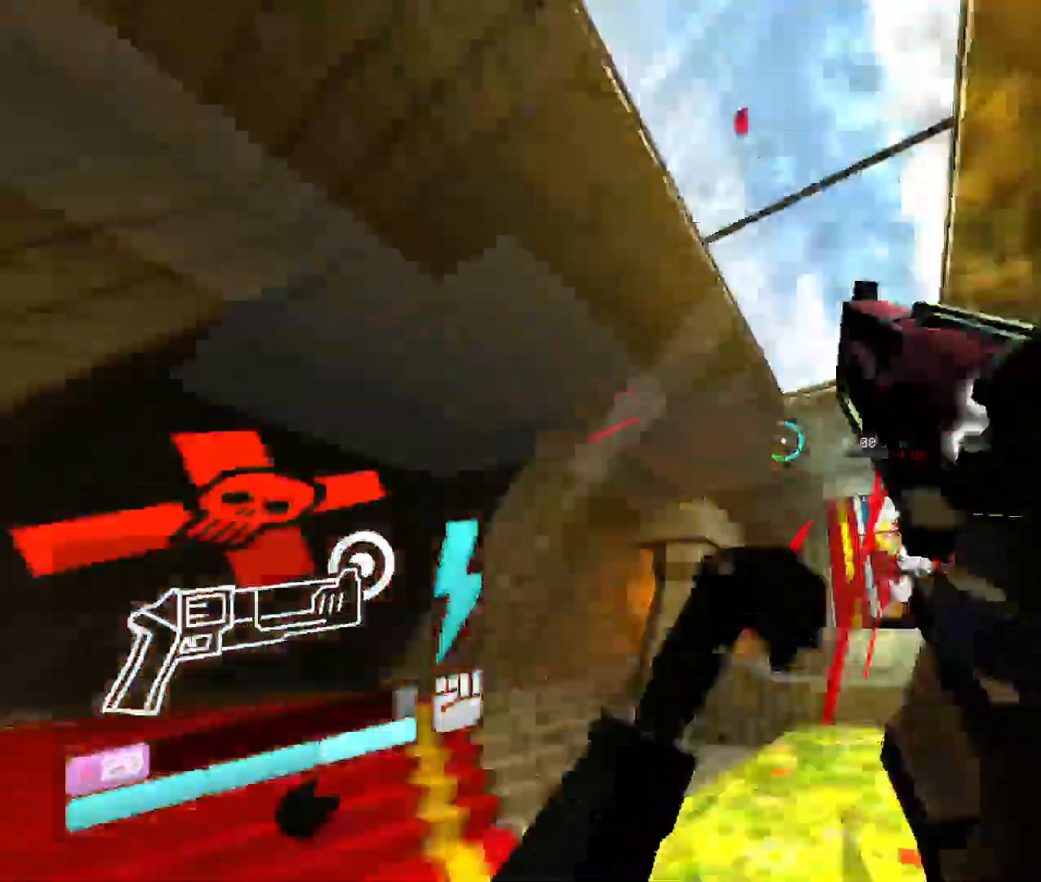
{"keys": ["1", "space", "w"], "mouse": [], "events": [[33, "mouse_right", "down"], [167, "mouse_left", "down"], [300, "mouse_right", "up"], [367, "mouse_left", "up"], [500, "1", "down"], [500, "space", "down"]]}
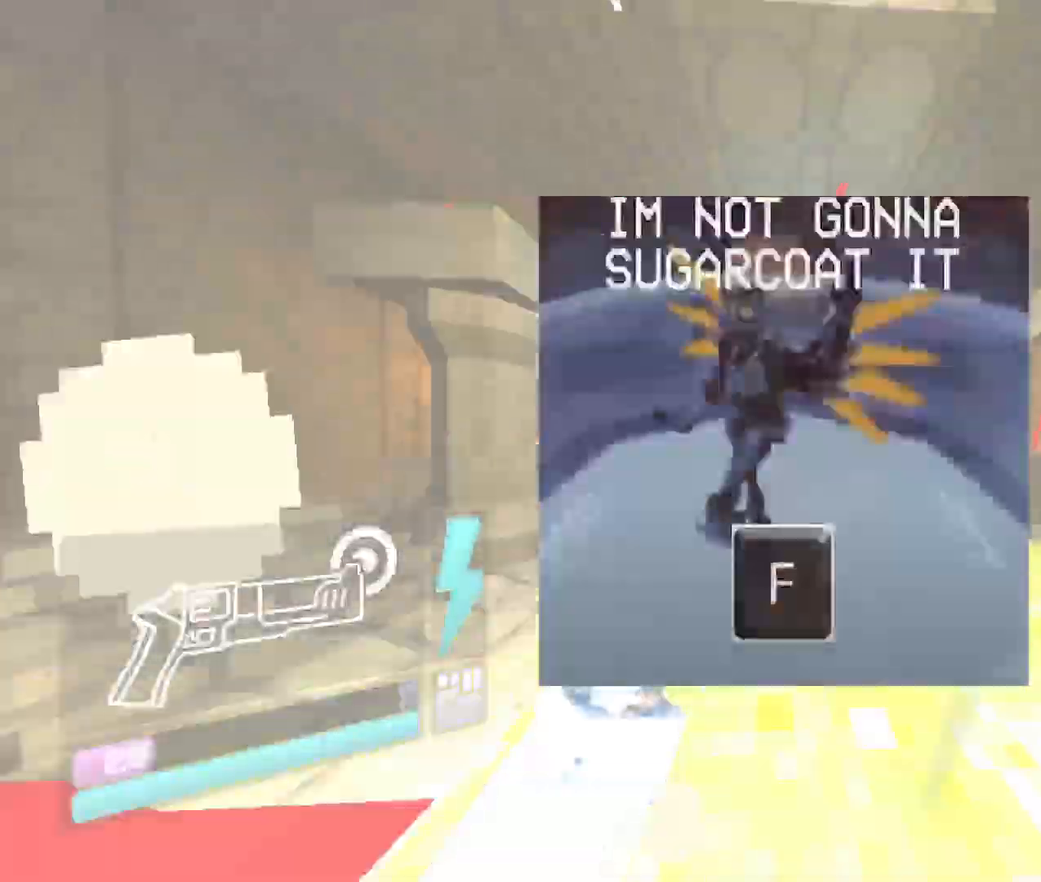
{"keys": ["w"], "mouse": ["right"], "events": [[183, "1", "up"], [250, "space", "up"], [350, "mouse_right", "down"]]}
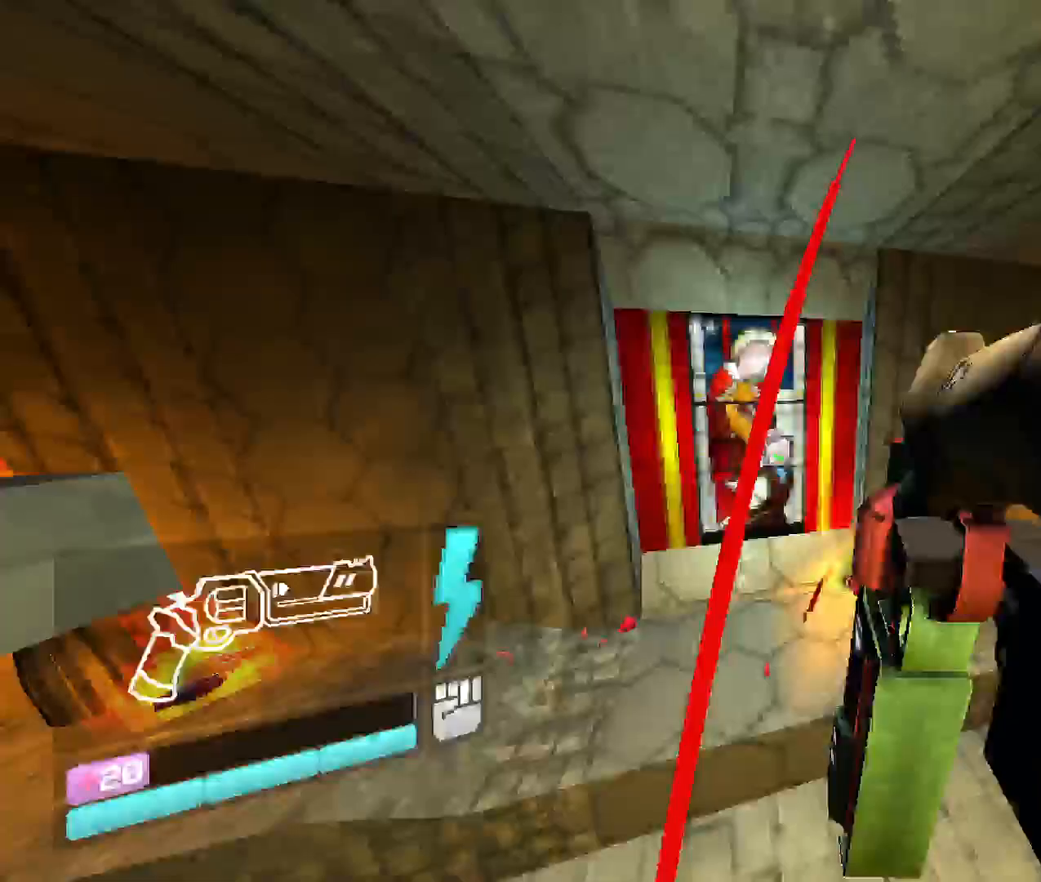
{"keys": ["w"], "mouse": ["right"], "events": [[67, "shift", "down"], [267, "shift", "up"]]}
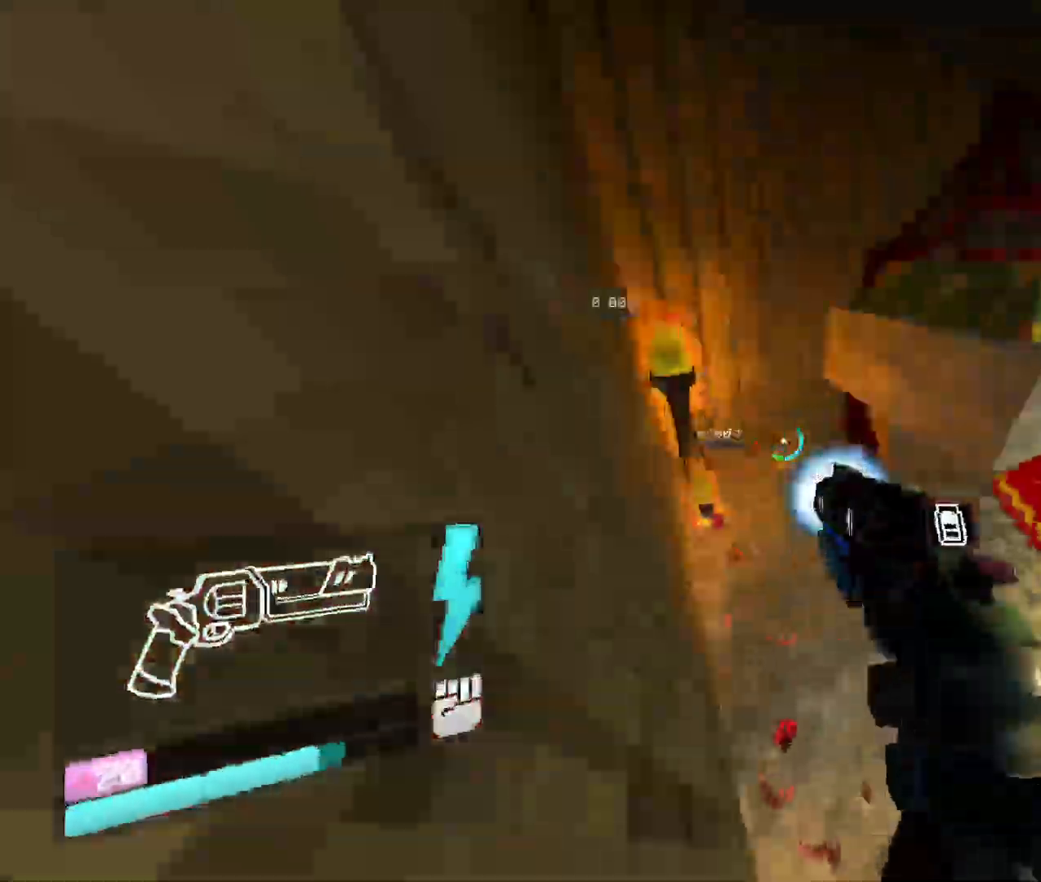
{"keys": ["w"], "mouse": ["right"], "events": [[67, "shift", "down"], [267, "shift", "up"]]}
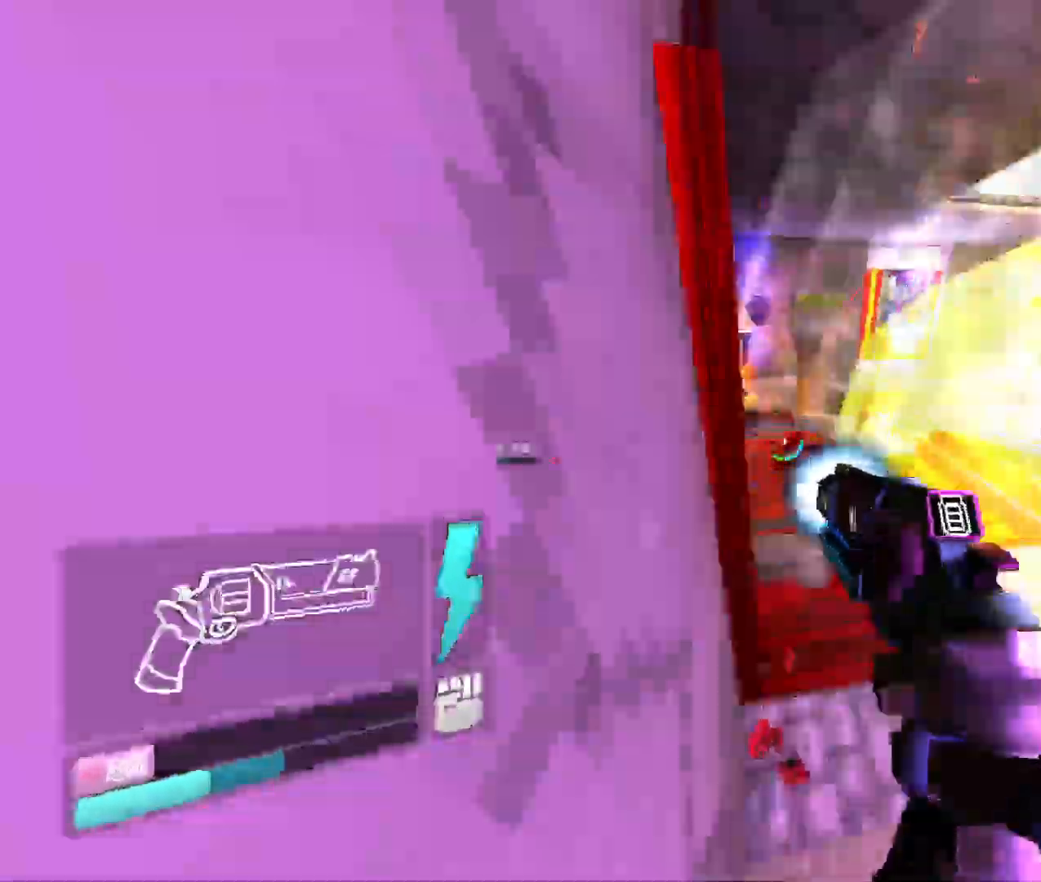
{"keys": ["w"], "mouse": ["right"], "events": []}
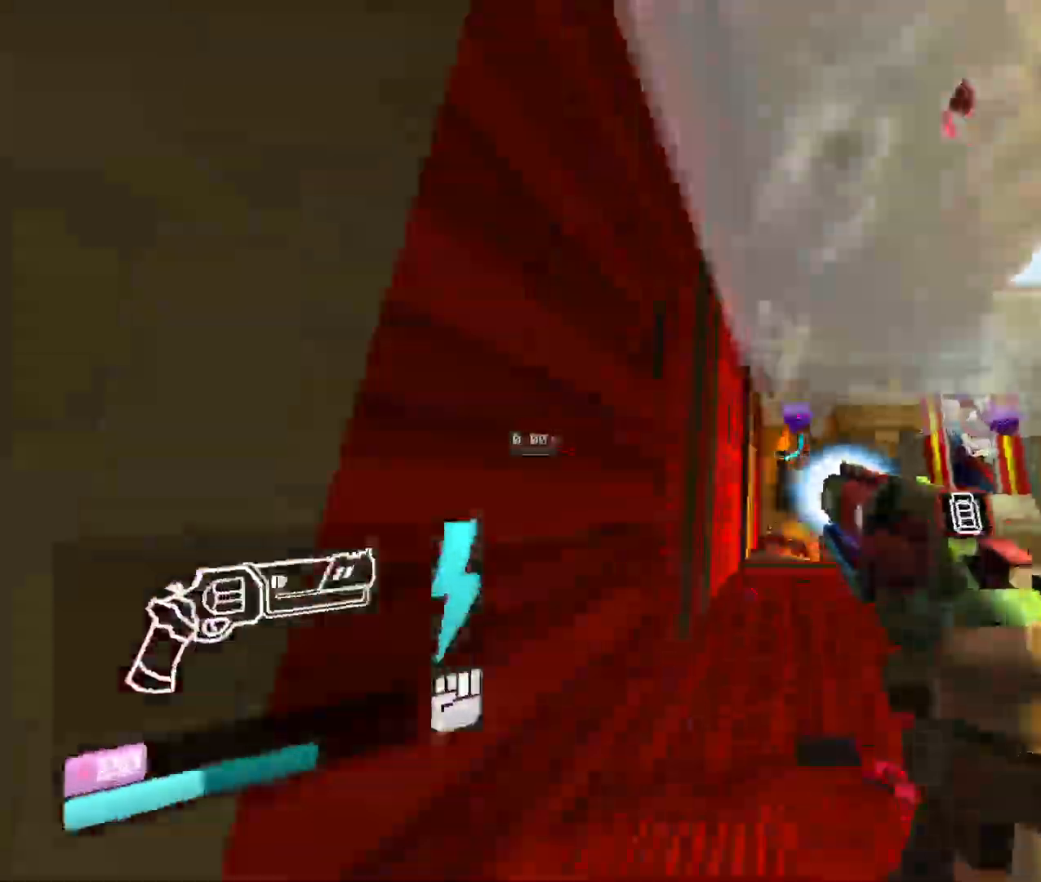
{"keys": ["w"], "mouse": [], "events": [[383, "mouse_right", "up"]]}
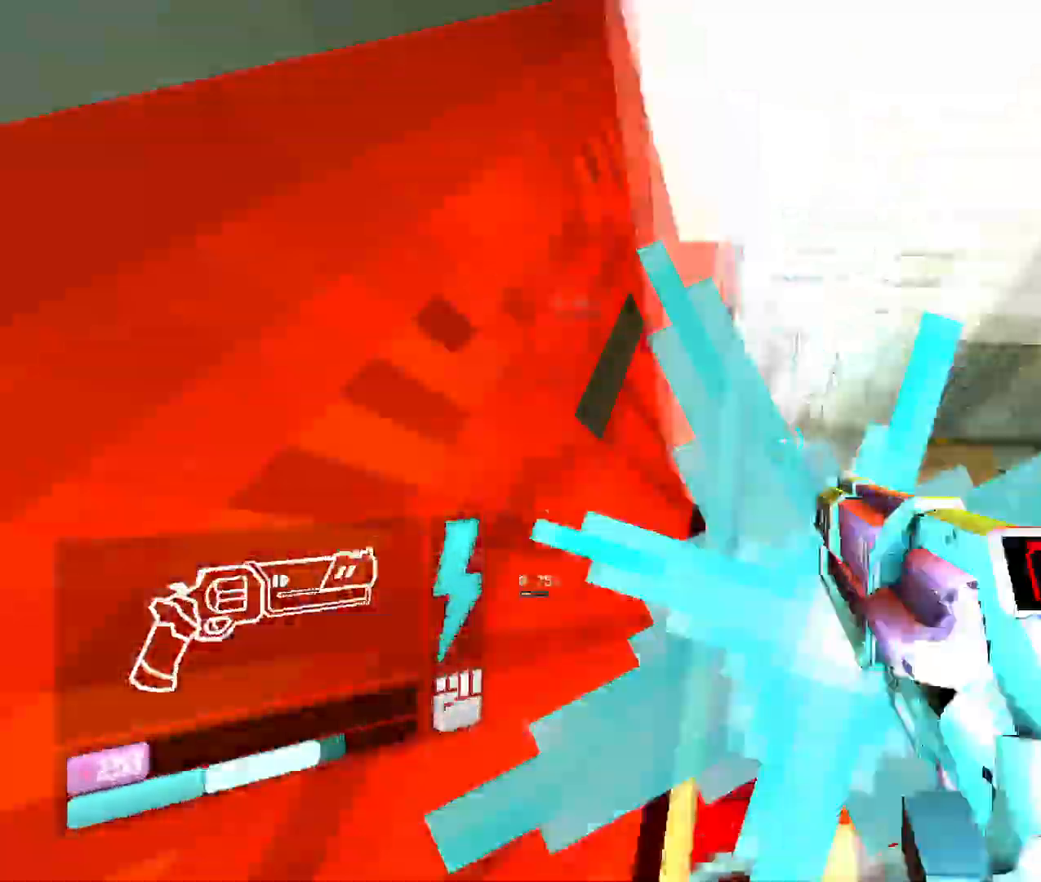
{"keys": ["shift", "w"], "mouse": [], "events": [[100, "1", "down"], [217, "1", "up"], [333, "shift", "down"]]}
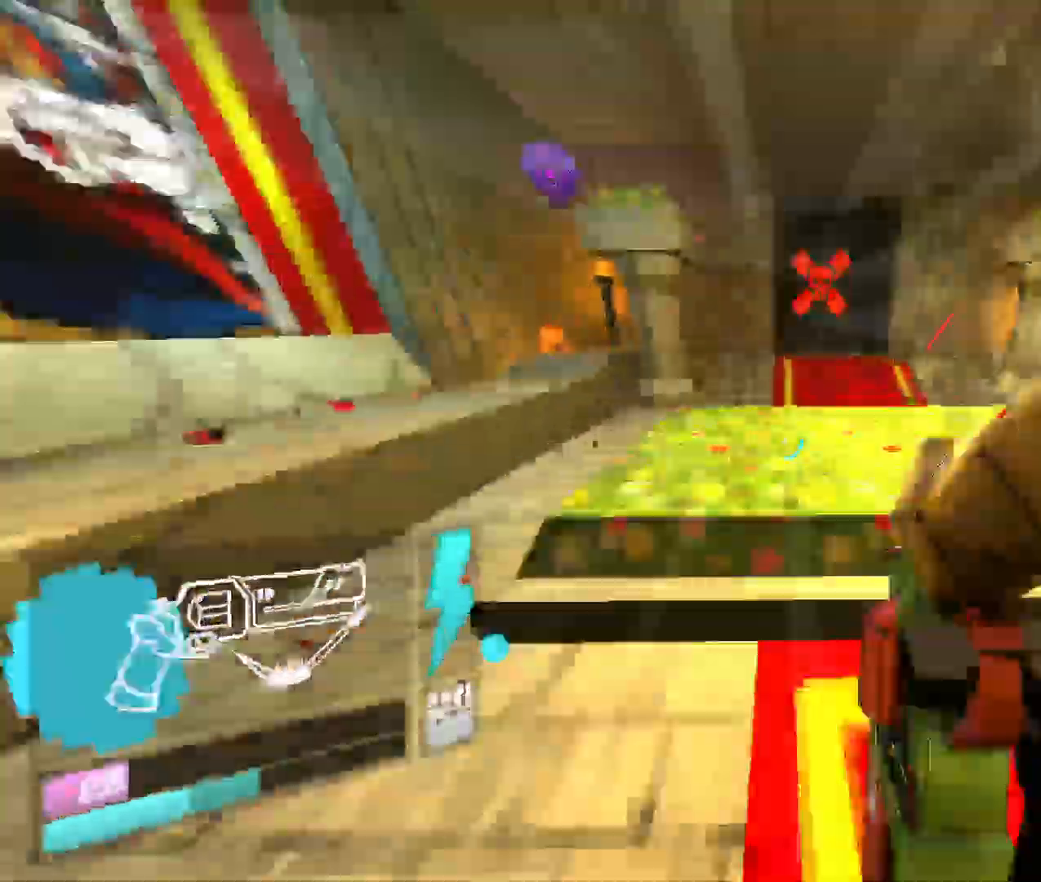
{"keys": ["s"], "mouse": ["right"], "events": [[83, "shift", "up"], [317, "w", "up"], [383, "s", "down"], [450, "mouse_right", "down"]]}
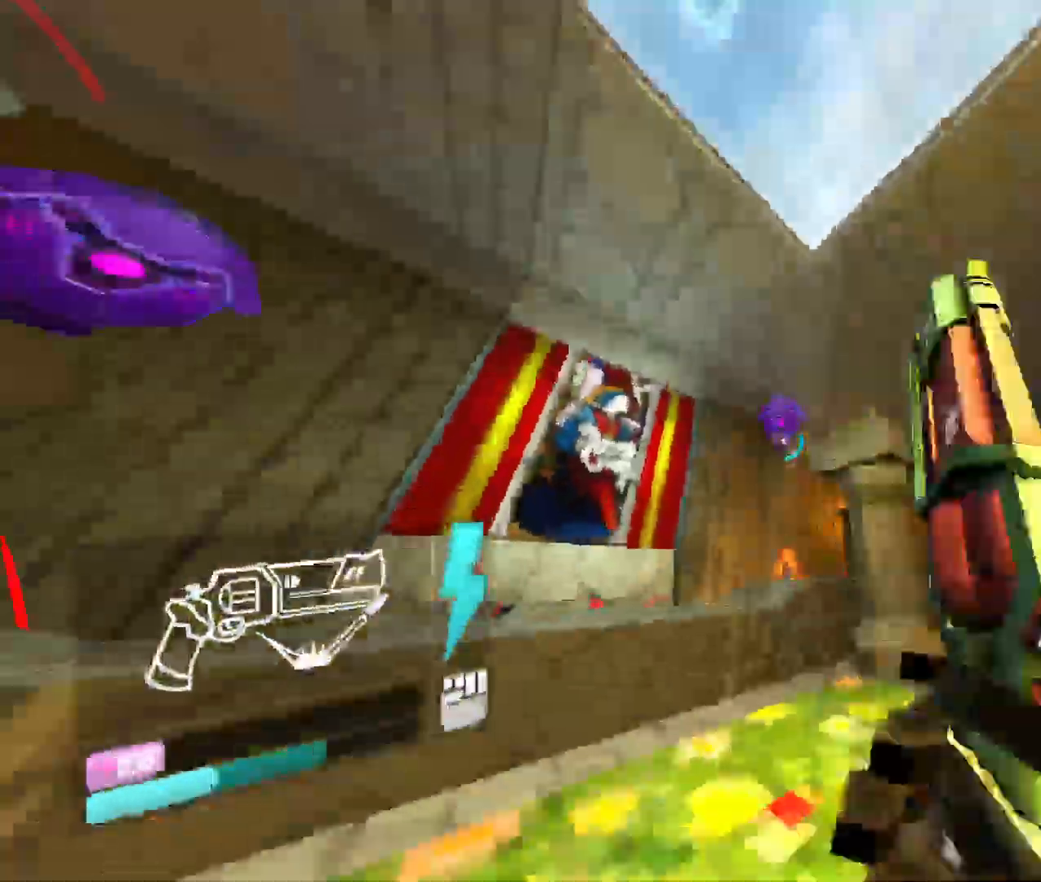
{"keys": ["w"], "mouse": [], "events": [[250, "s", "up"], [333, "mouse_right", "up"], [333, "w", "down"]]}
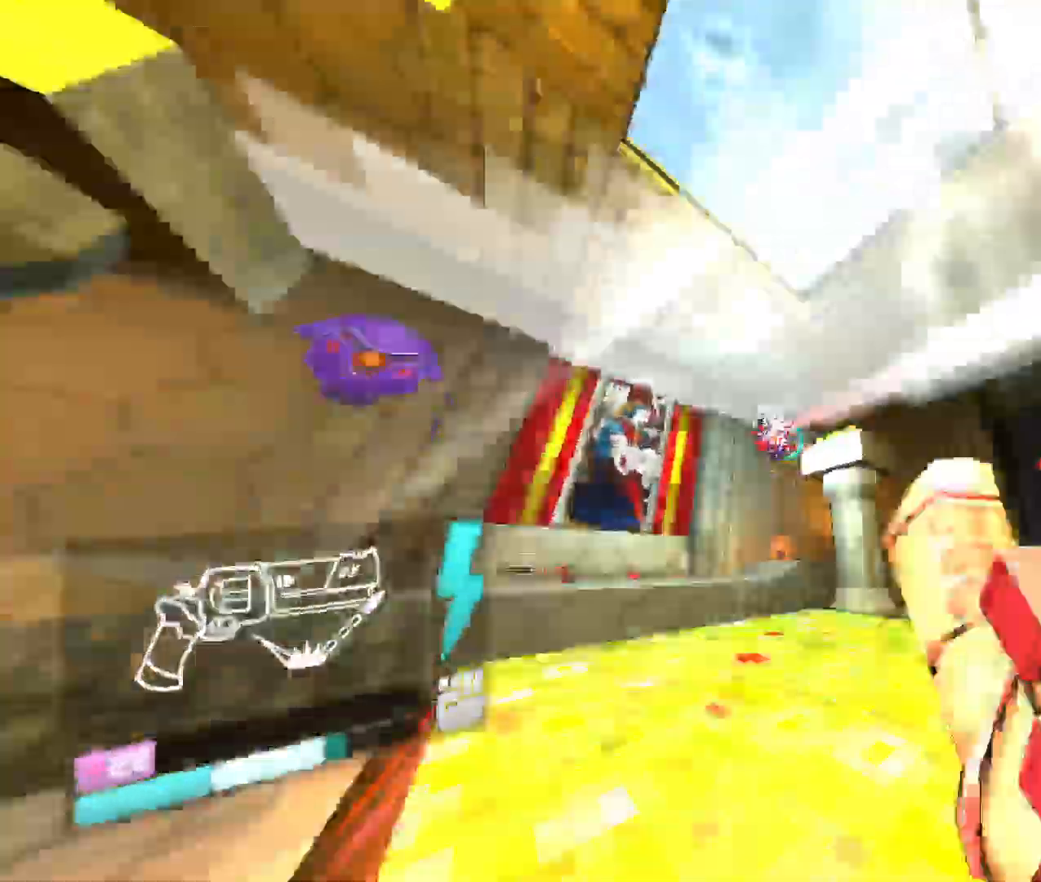
{"keys": ["w"], "mouse": [], "events": [[150, "shift", "down"], [183, "2", "down"], [383, "shift", "up"], [450, "2", "up"]]}
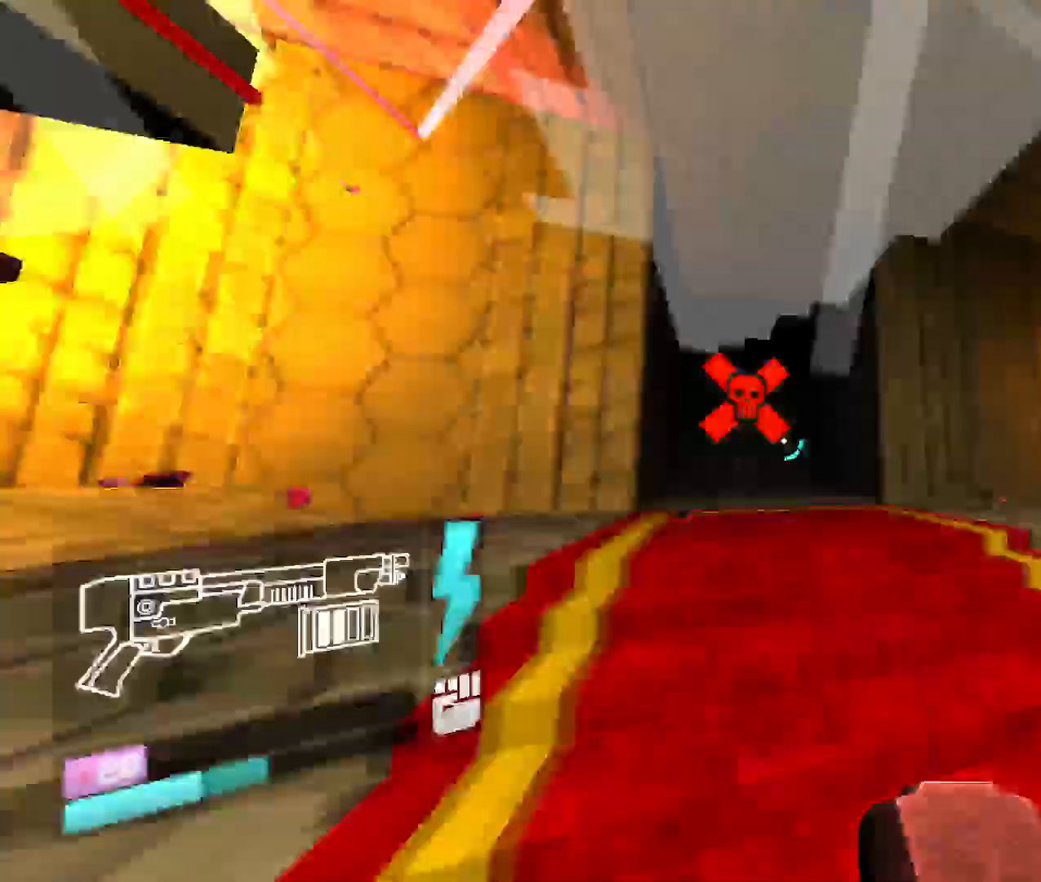
{"keys": ["w"], "mouse": [], "events": [[200, "space", "down"], [400, "space", "up"]]}
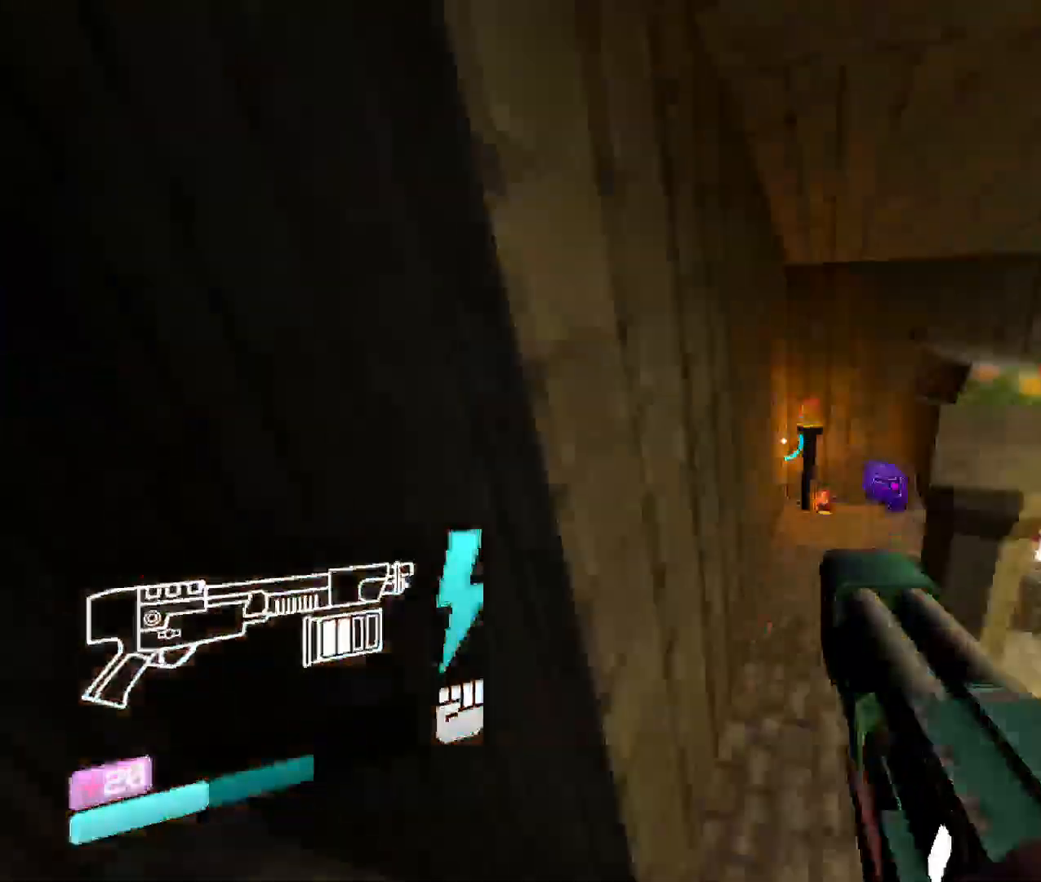
{"keys": ["v", "w"], "mouse": ["left"], "events": [[183, "mouse_left", "down"], [233, "v", "down"]]}
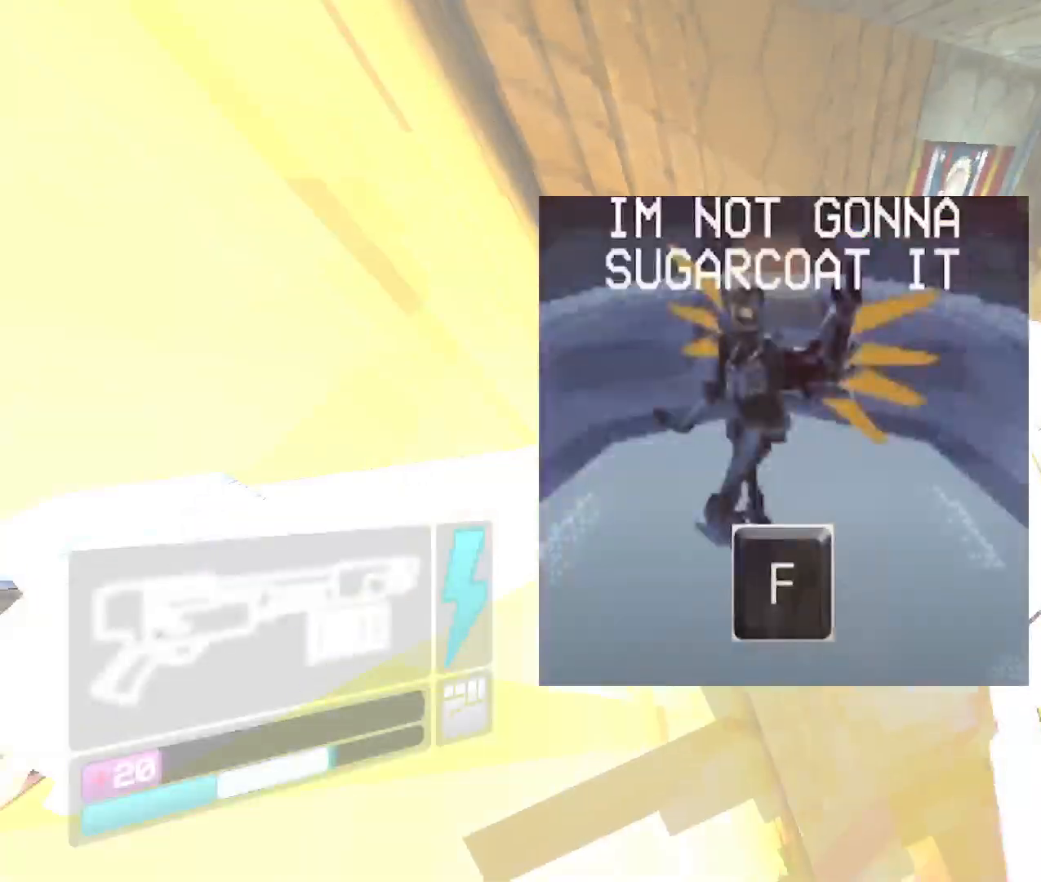
{"keys": ["shift", "w"], "mouse": [], "events": [[17, "shift", "down"], [17, "v", "up"], [33, "mouse_left", "up"], [217, "shift", "up"], [350, "shift", "down"]]}
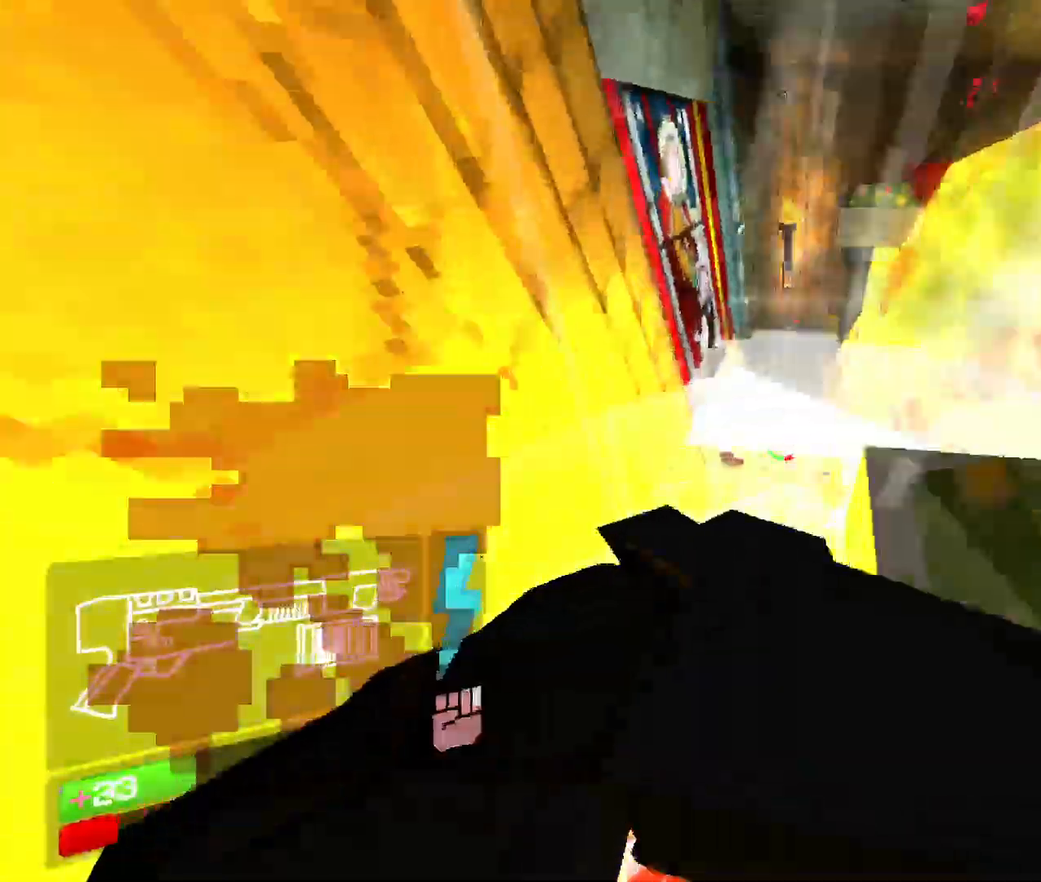
{"keys": ["shift", "w"], "mouse": [], "events": [[133, "shift", "up"], [300, "shift", "down"]]}
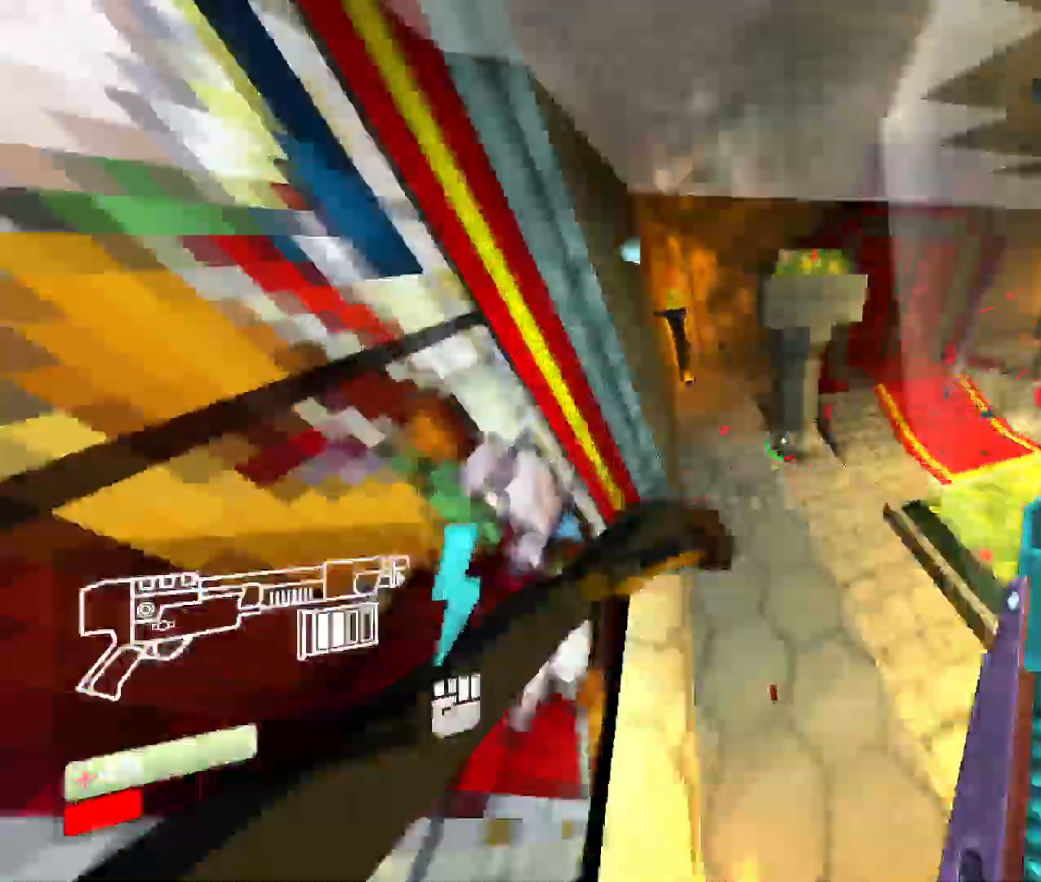
{"keys": ["w"], "mouse": [], "events": [[33, "shift", "up"]]}